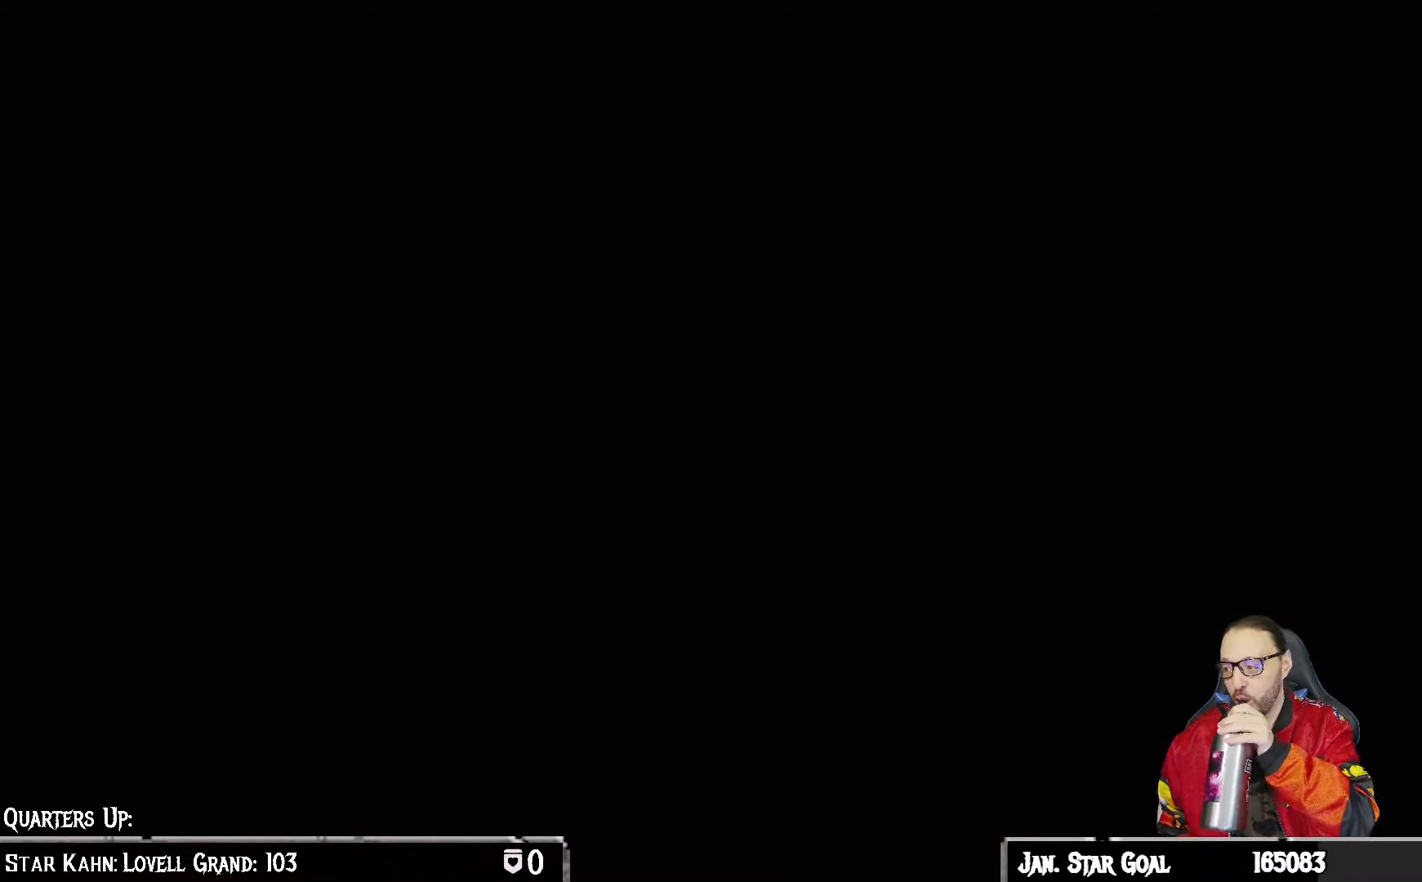
Gameplay with a controller (PlayStation layout); each line is a JSON object with the inputs held at the frame after it. "events" lists button and stick changes between this image and that frame as [ms after this image, input, new state], when the widget could be followed in between.
{"buttons": [], "left_stick": "center", "right_stick": "center", "events": [[117, "CROSS", "down"], [300, "CROSS", "up"]]}
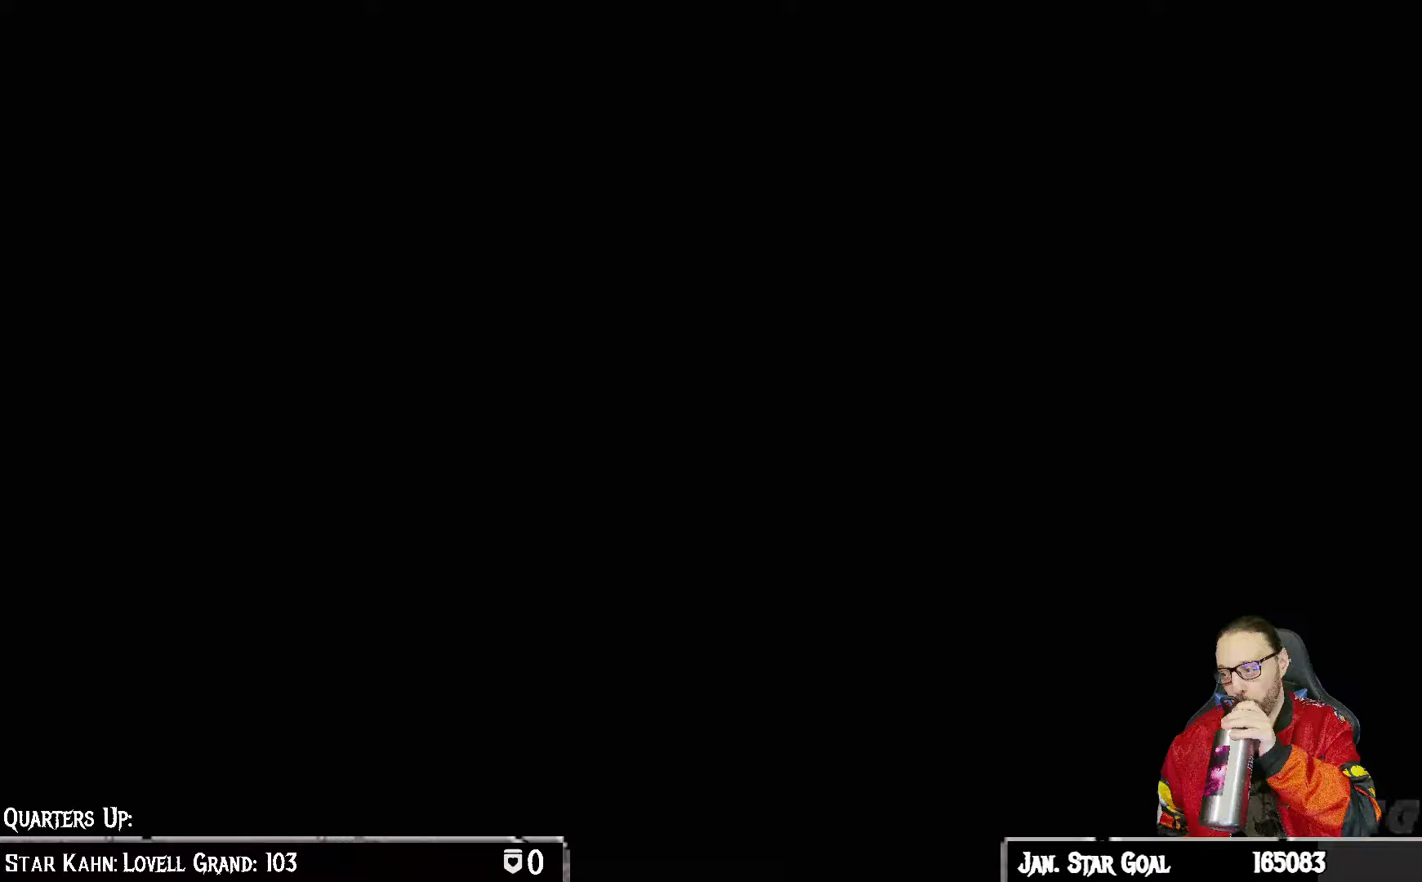
{"buttons": [], "left_stick": "center", "right_stick": "center", "events": []}
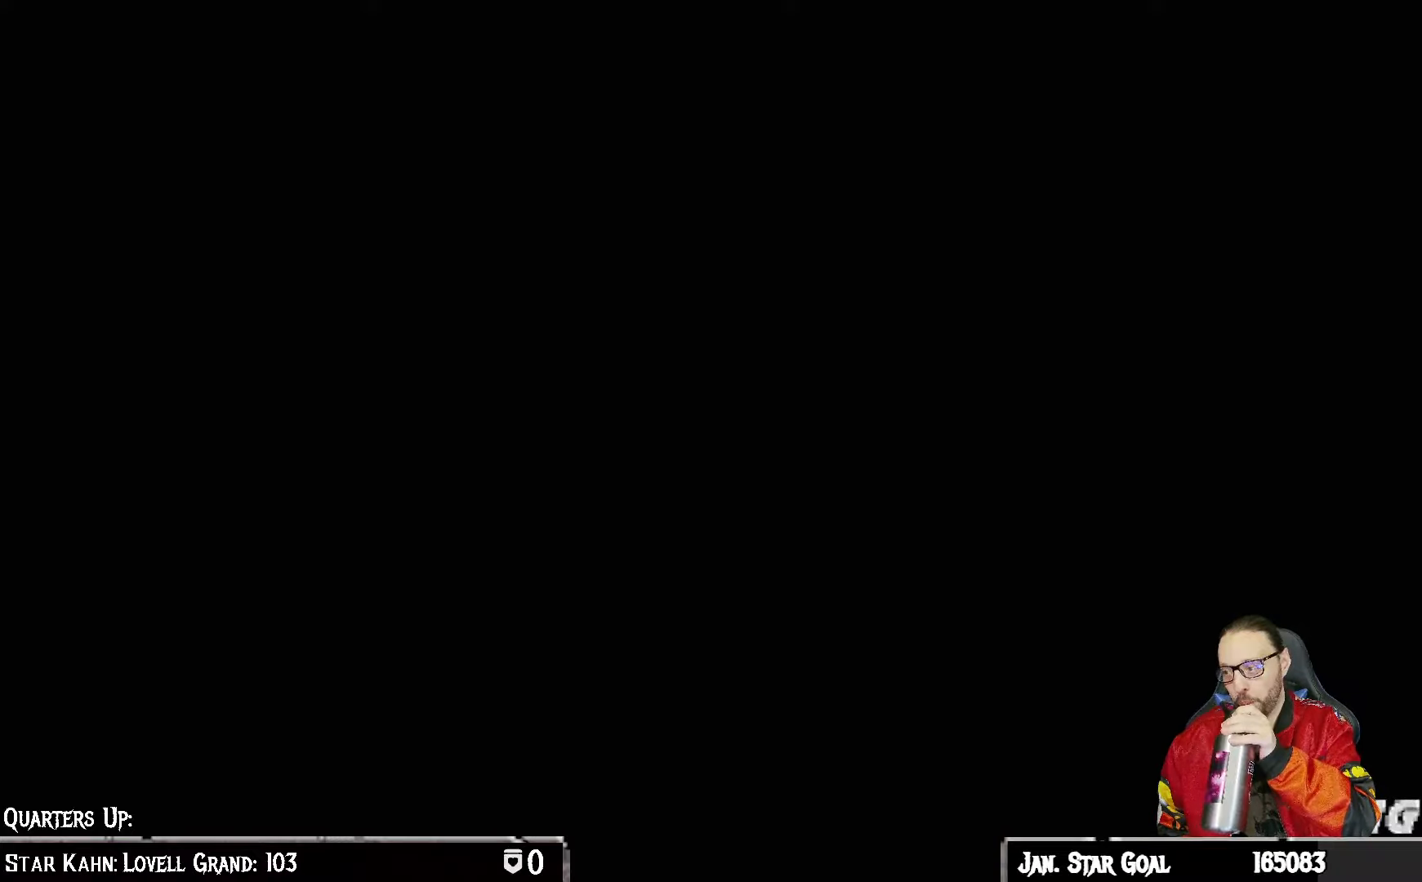
{"buttons": [], "left_stick": "center", "right_stick": "center", "events": []}
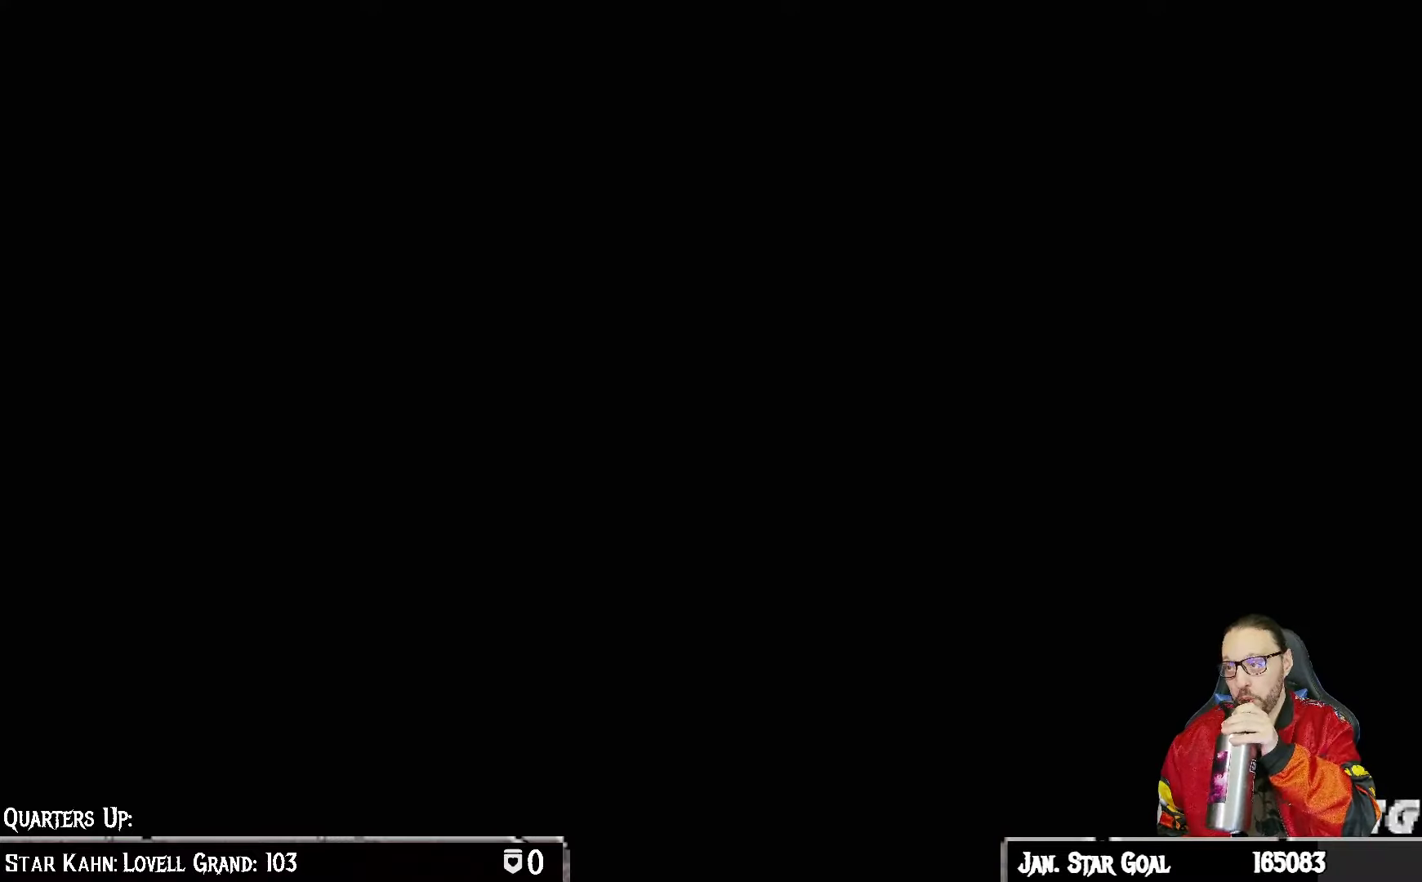
{"buttons": [], "left_stick": "center", "right_stick": "center", "events": []}
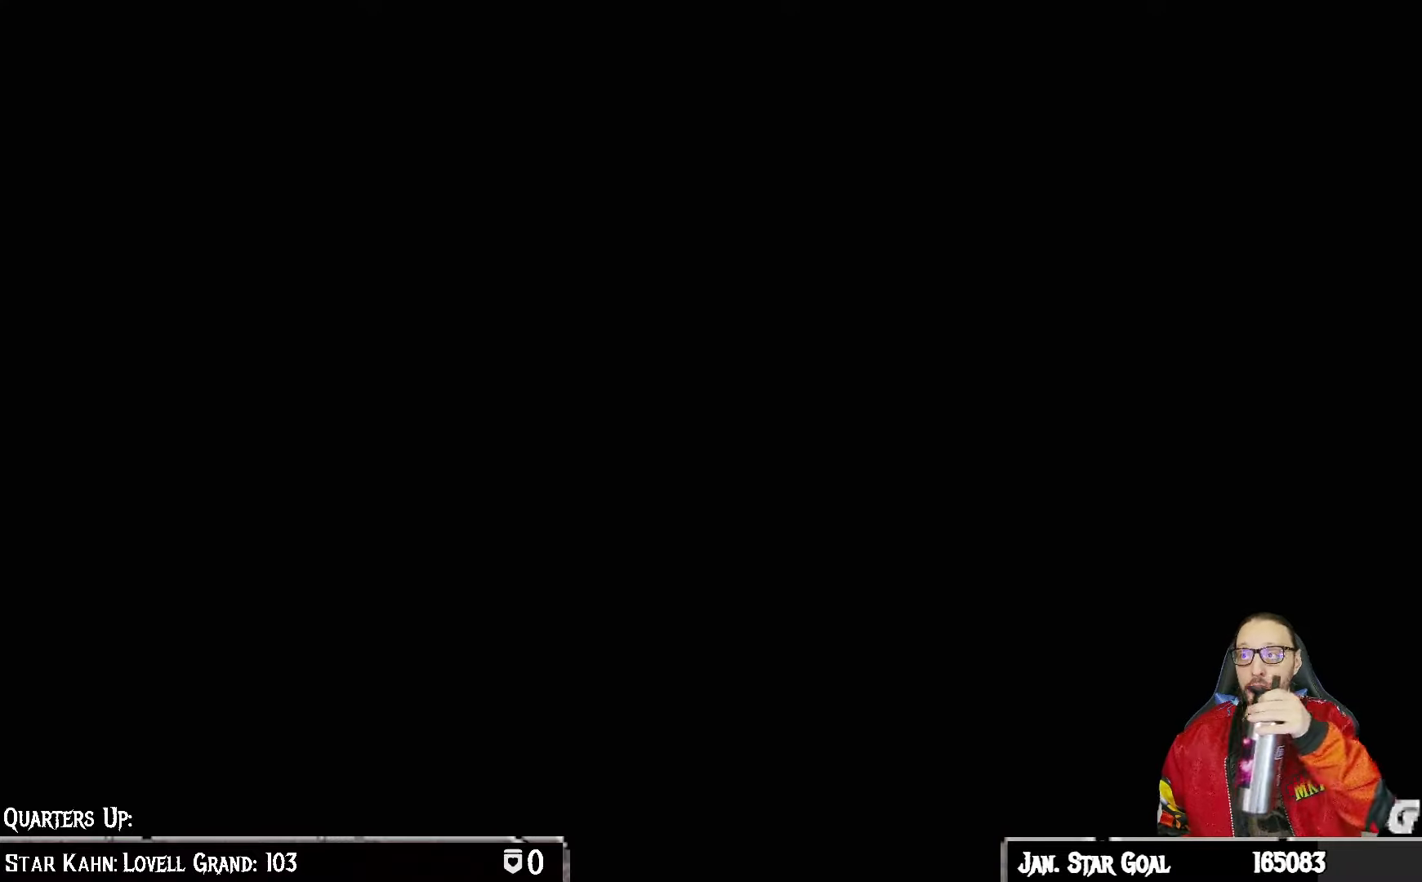
{"buttons": [], "left_stick": "center", "right_stick": "center", "events": []}
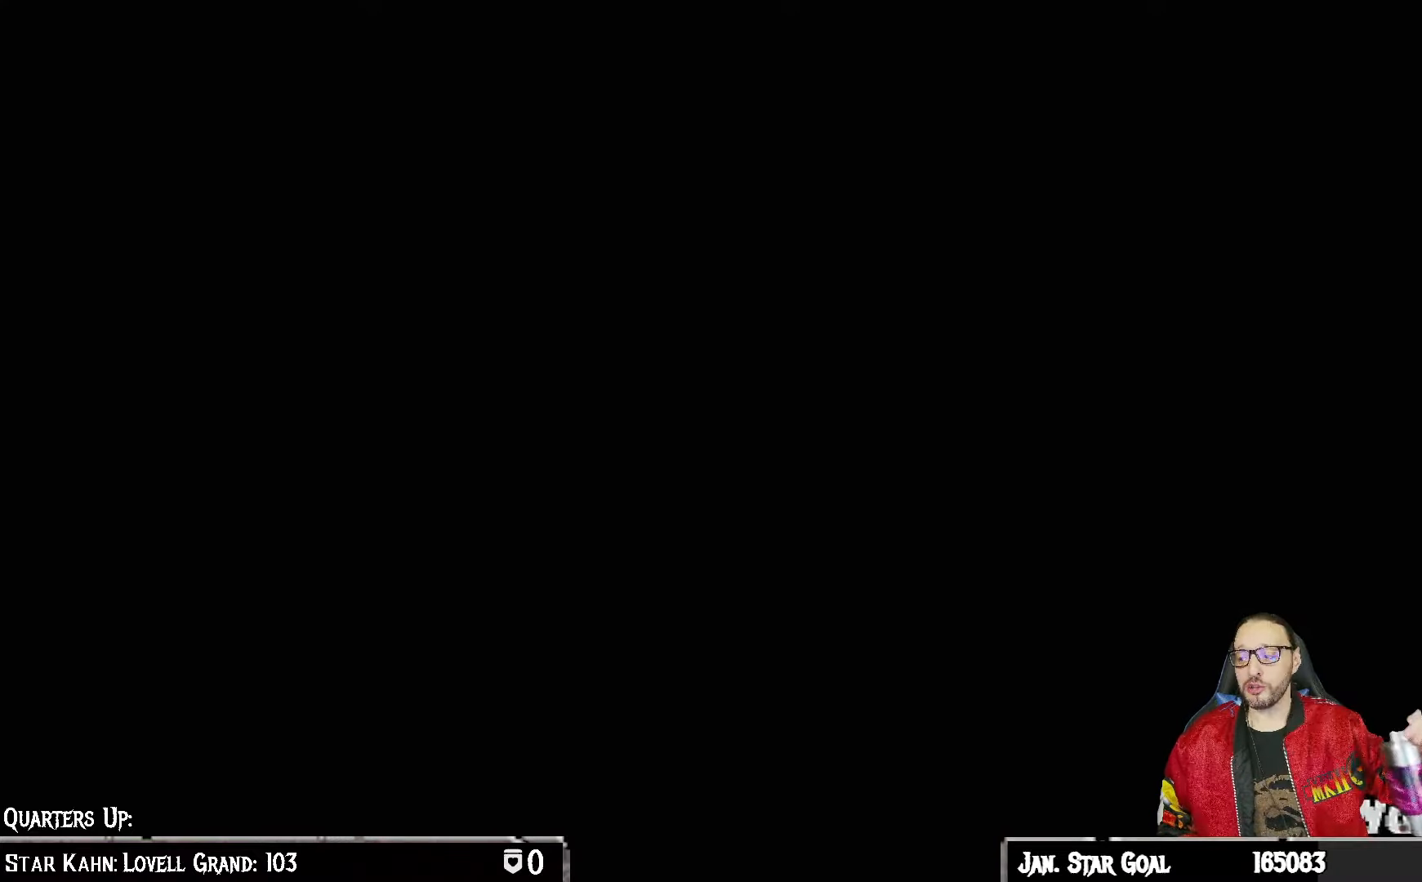
{"buttons": [], "left_stick": "center", "right_stick": "center", "events": []}
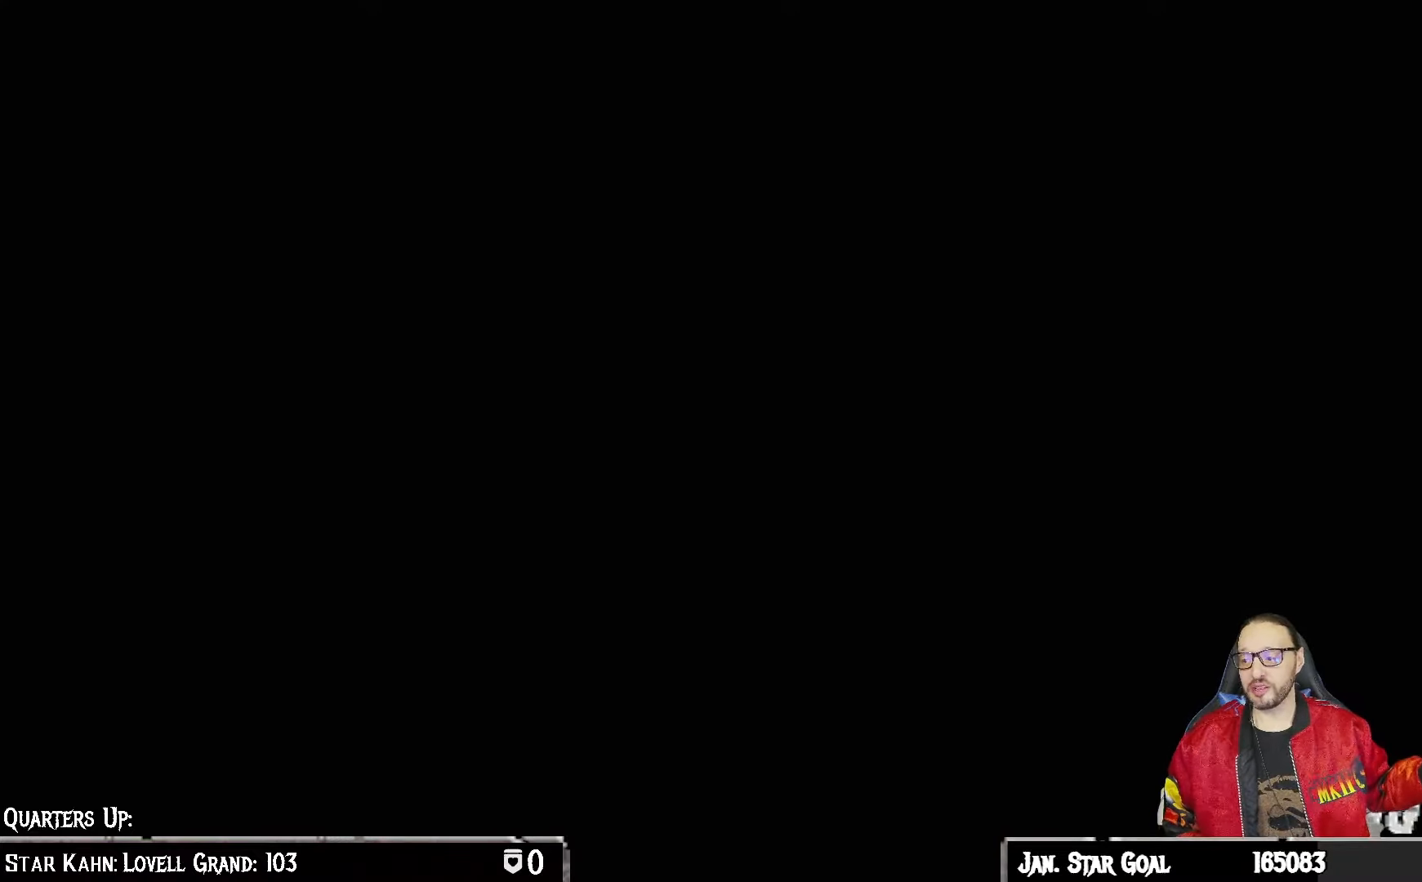
{"buttons": [], "left_stick": "center", "right_stick": "center", "events": []}
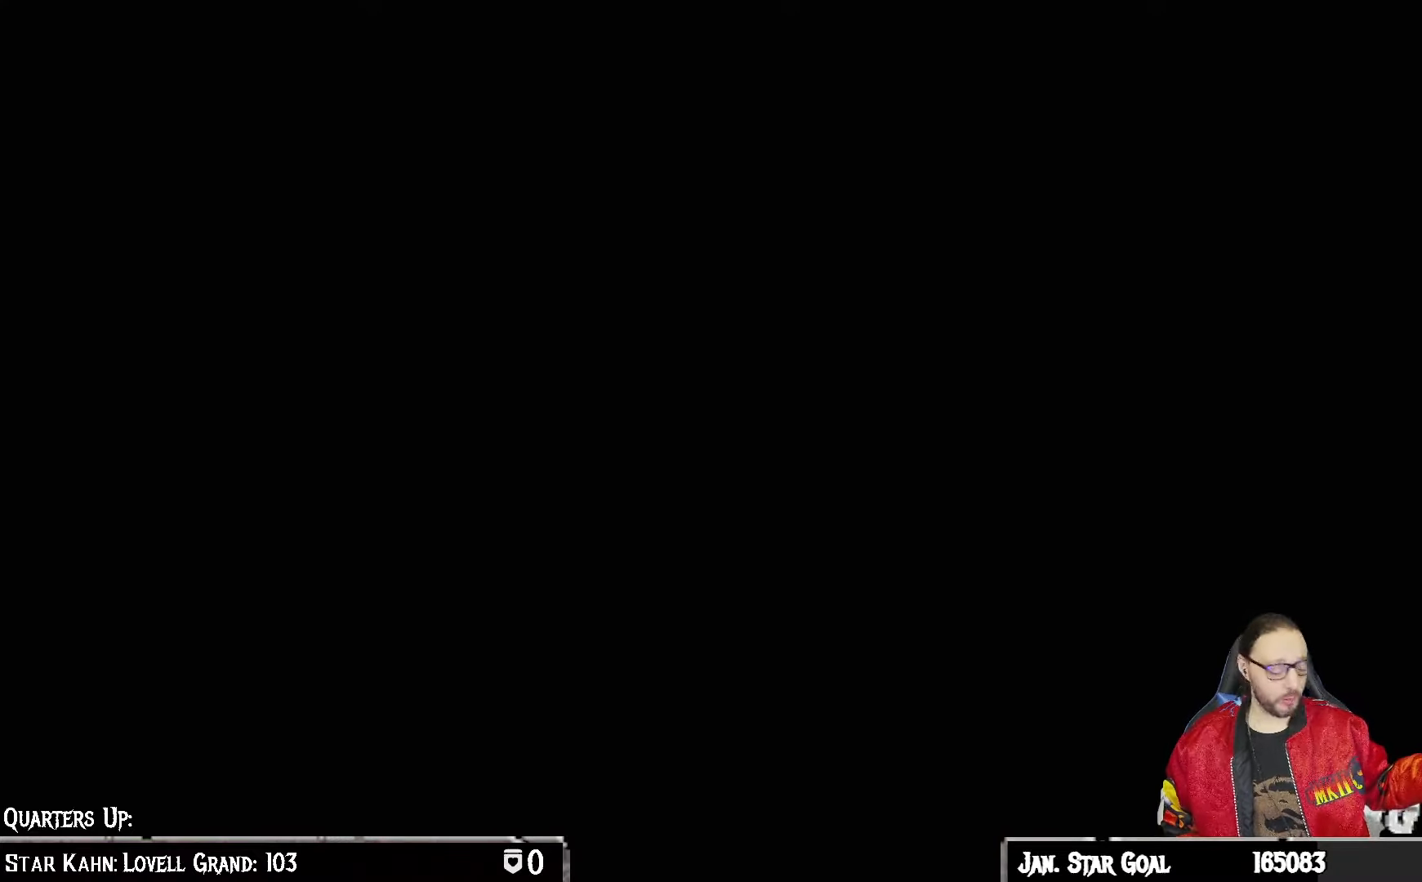
{"buttons": [], "left_stick": "center", "right_stick": "center", "events": []}
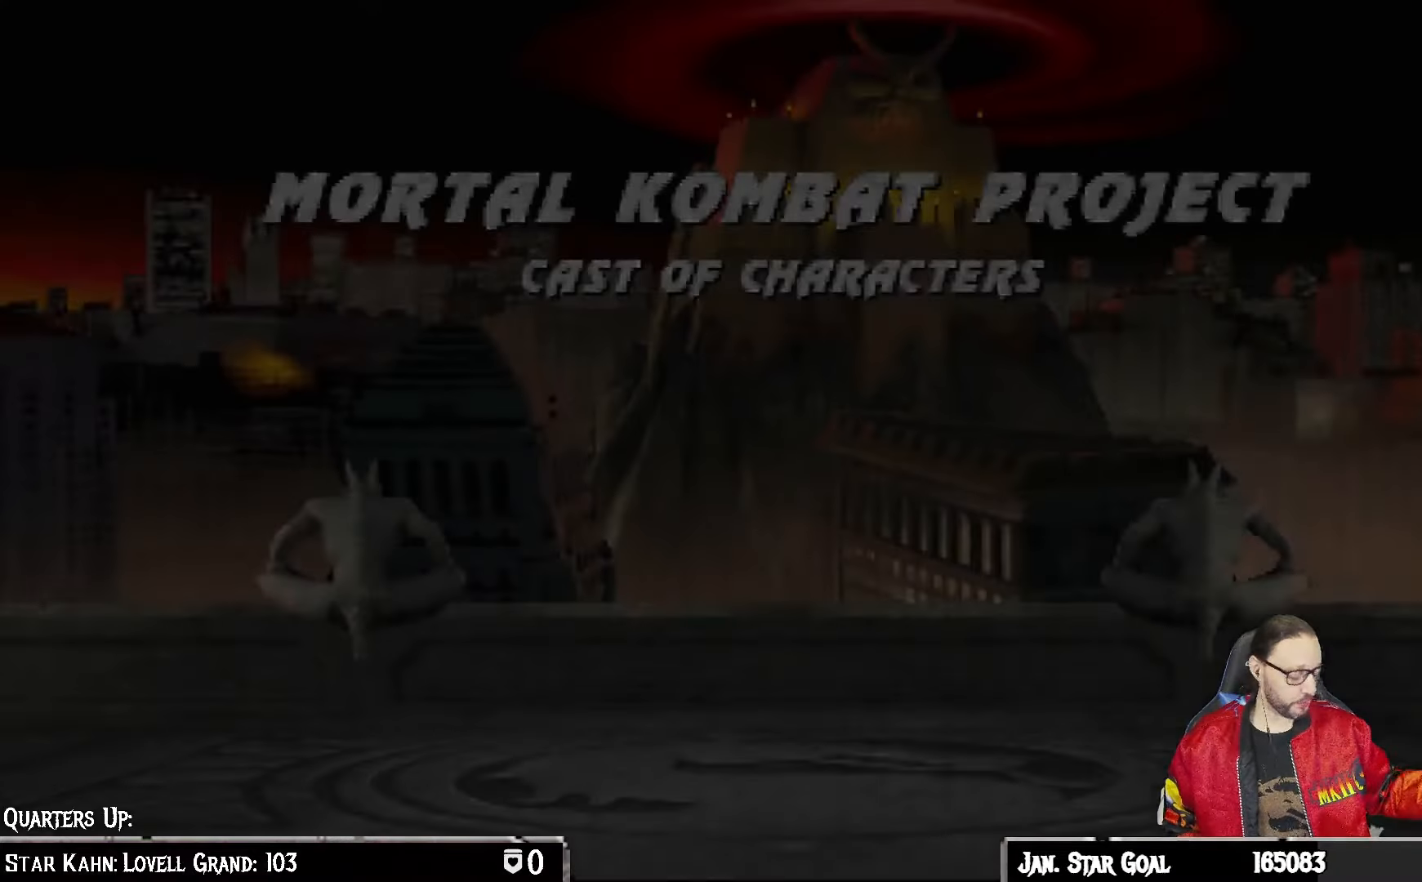
{"buttons": [], "left_stick": "center", "right_stick": "center", "events": []}
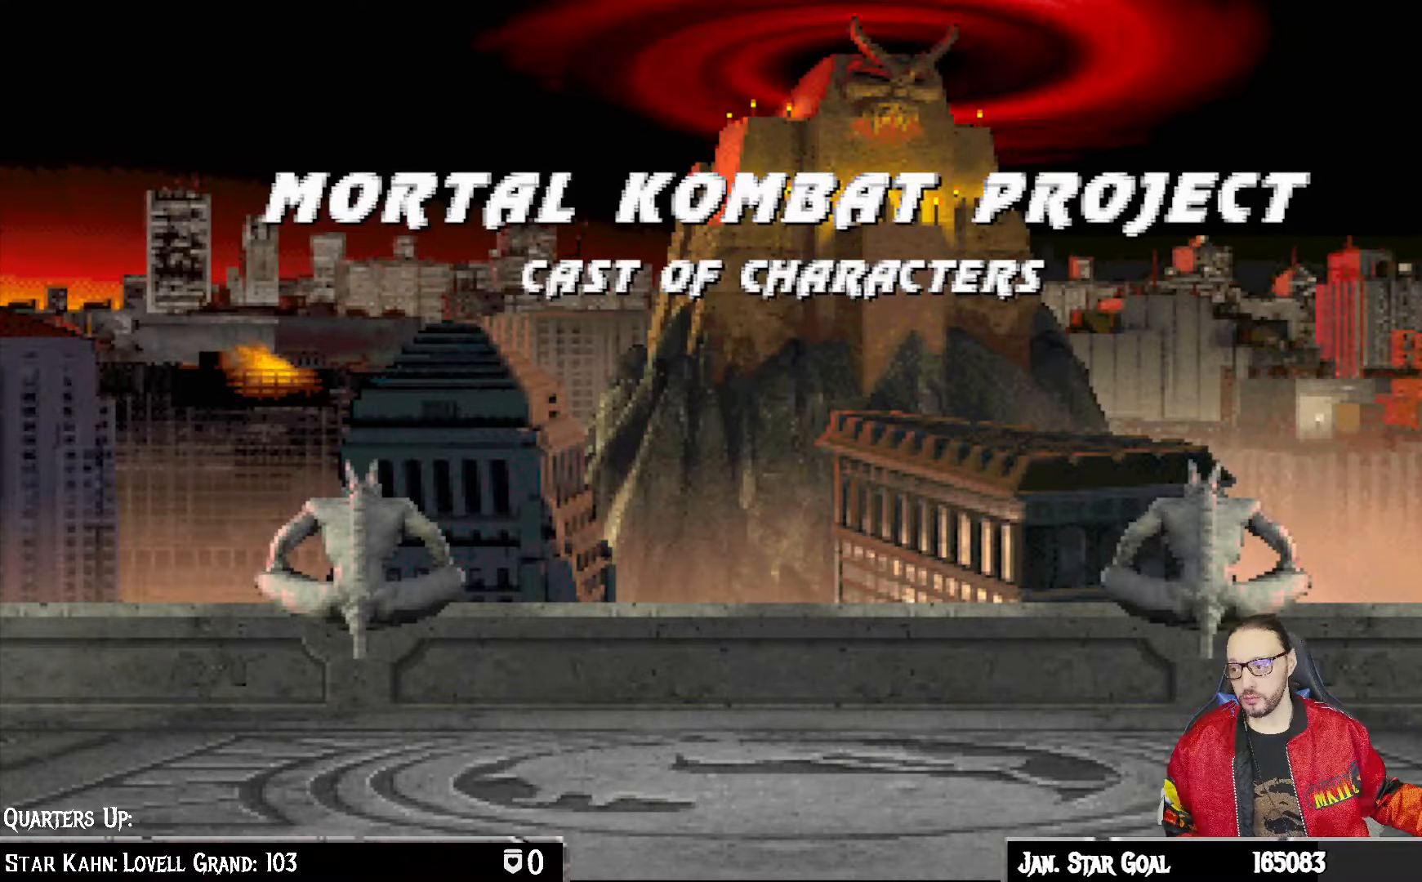
{"buttons": [], "left_stick": "center", "right_stick": "center", "events": []}
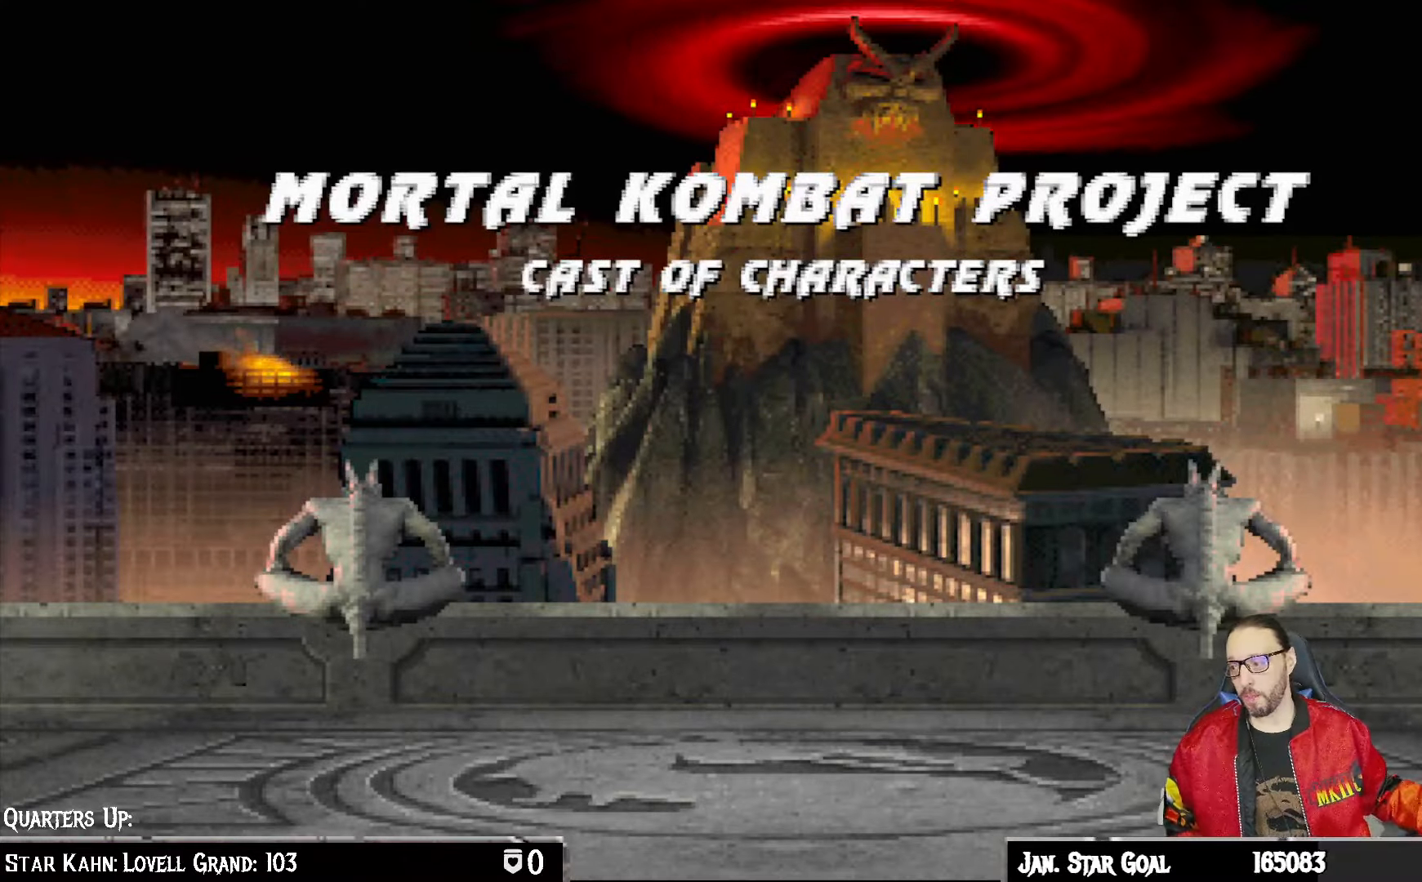
{"buttons": ["CROSS"], "left_stick": "center", "right_stick": "center", "events": [[367, "CROSS", "down"]]}
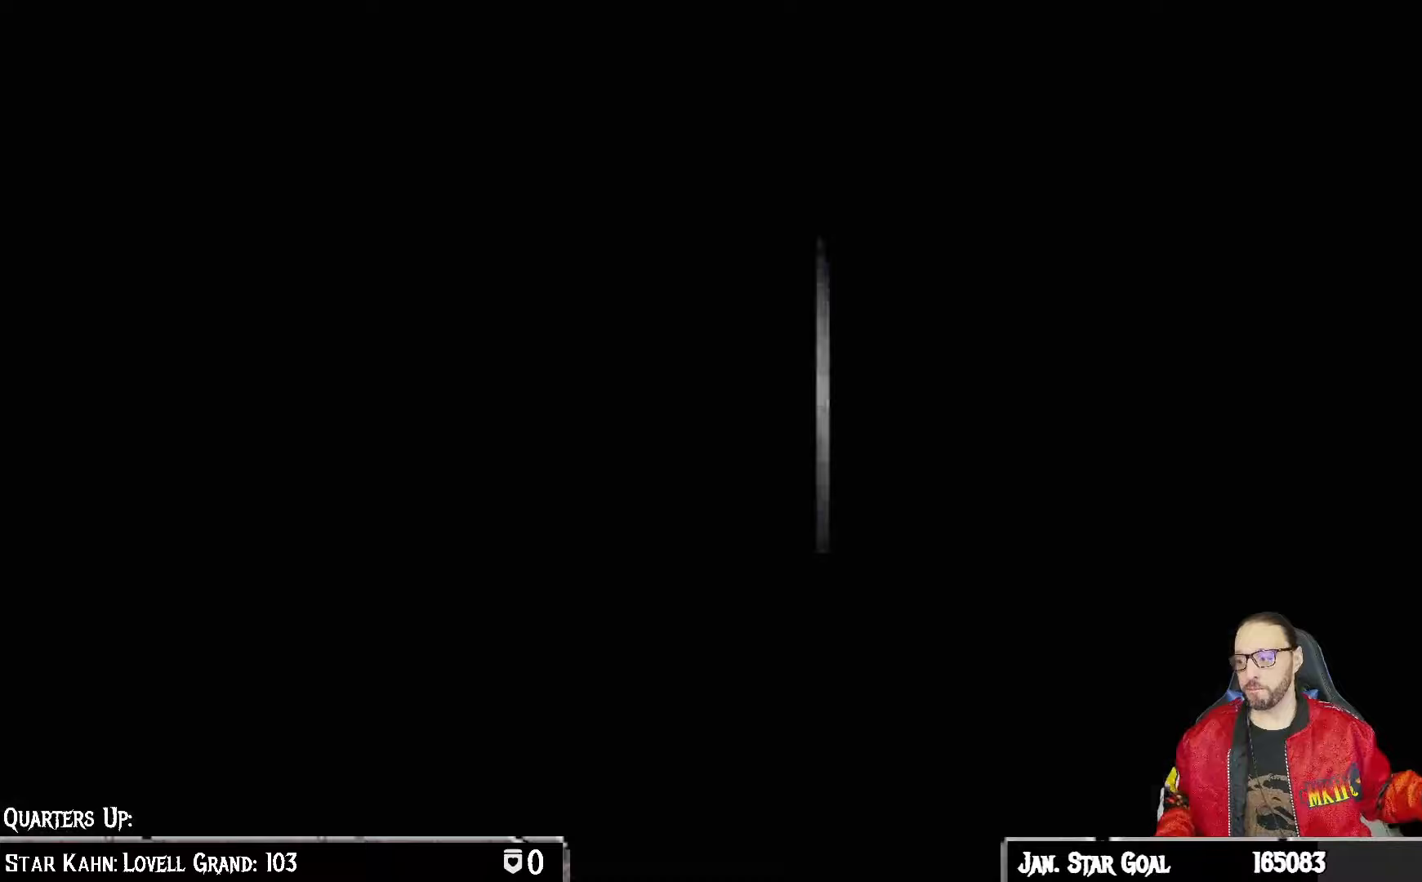
{"buttons": [], "left_stick": "center", "right_stick": "center", "events": [[17, "CROSS", "up"]]}
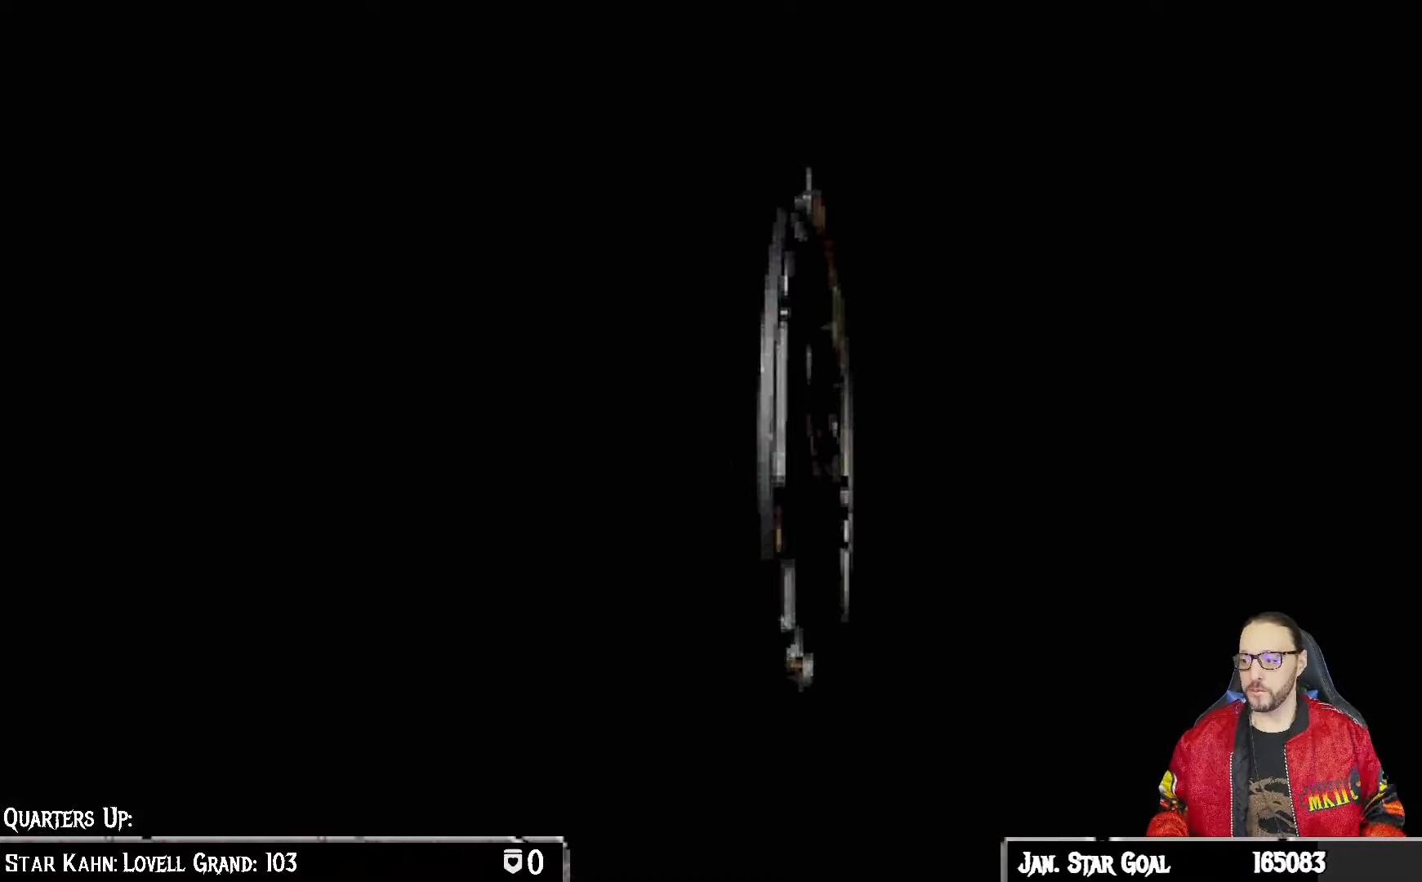
{"buttons": [], "left_stick": "center", "right_stick": "center", "events": []}
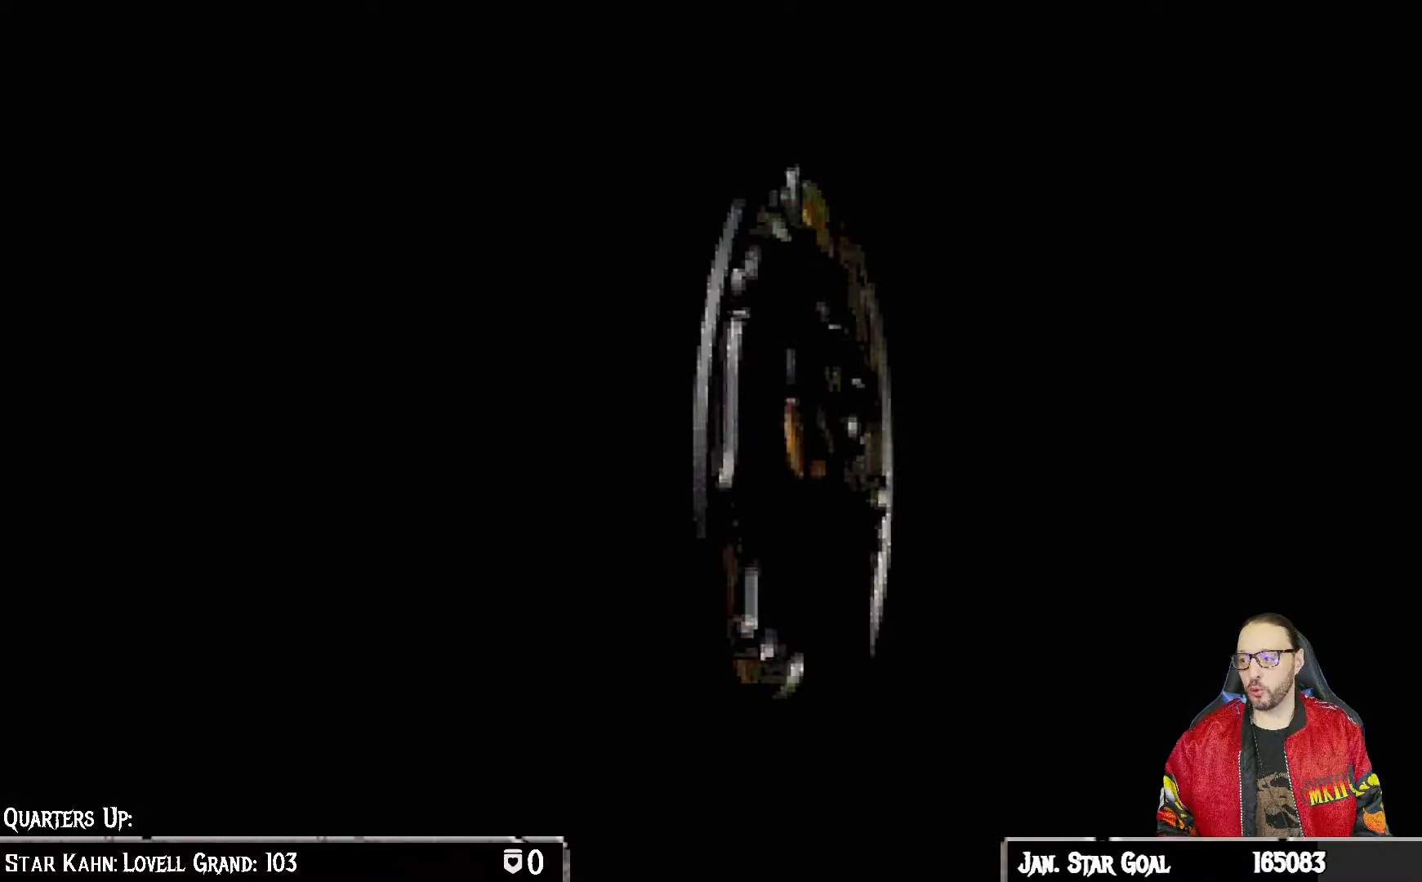
{"buttons": [], "left_stick": "center", "right_stick": "center", "events": []}
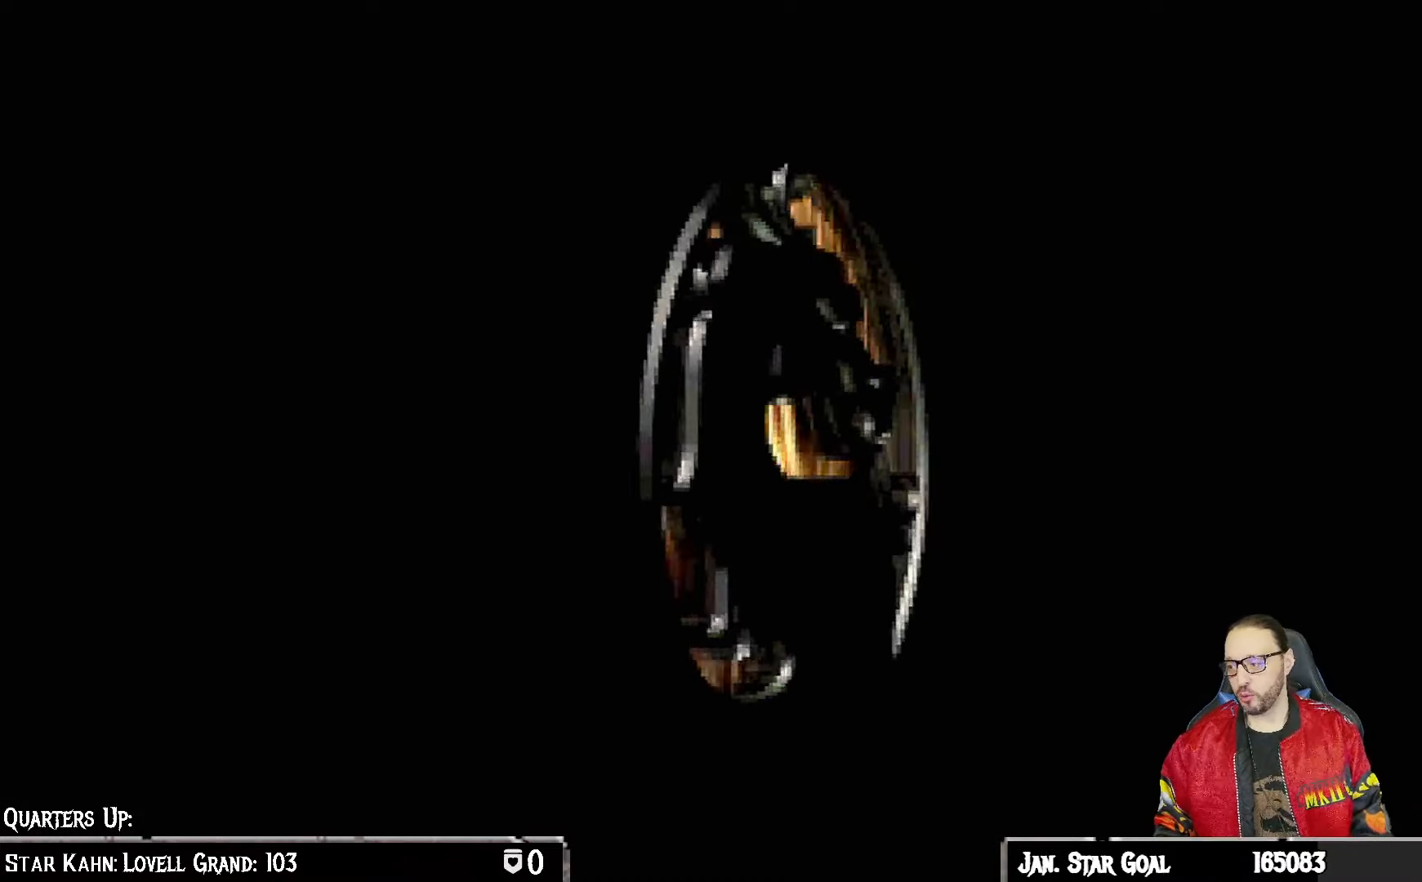
{"buttons": [], "left_stick": "center", "right_stick": "center", "events": []}
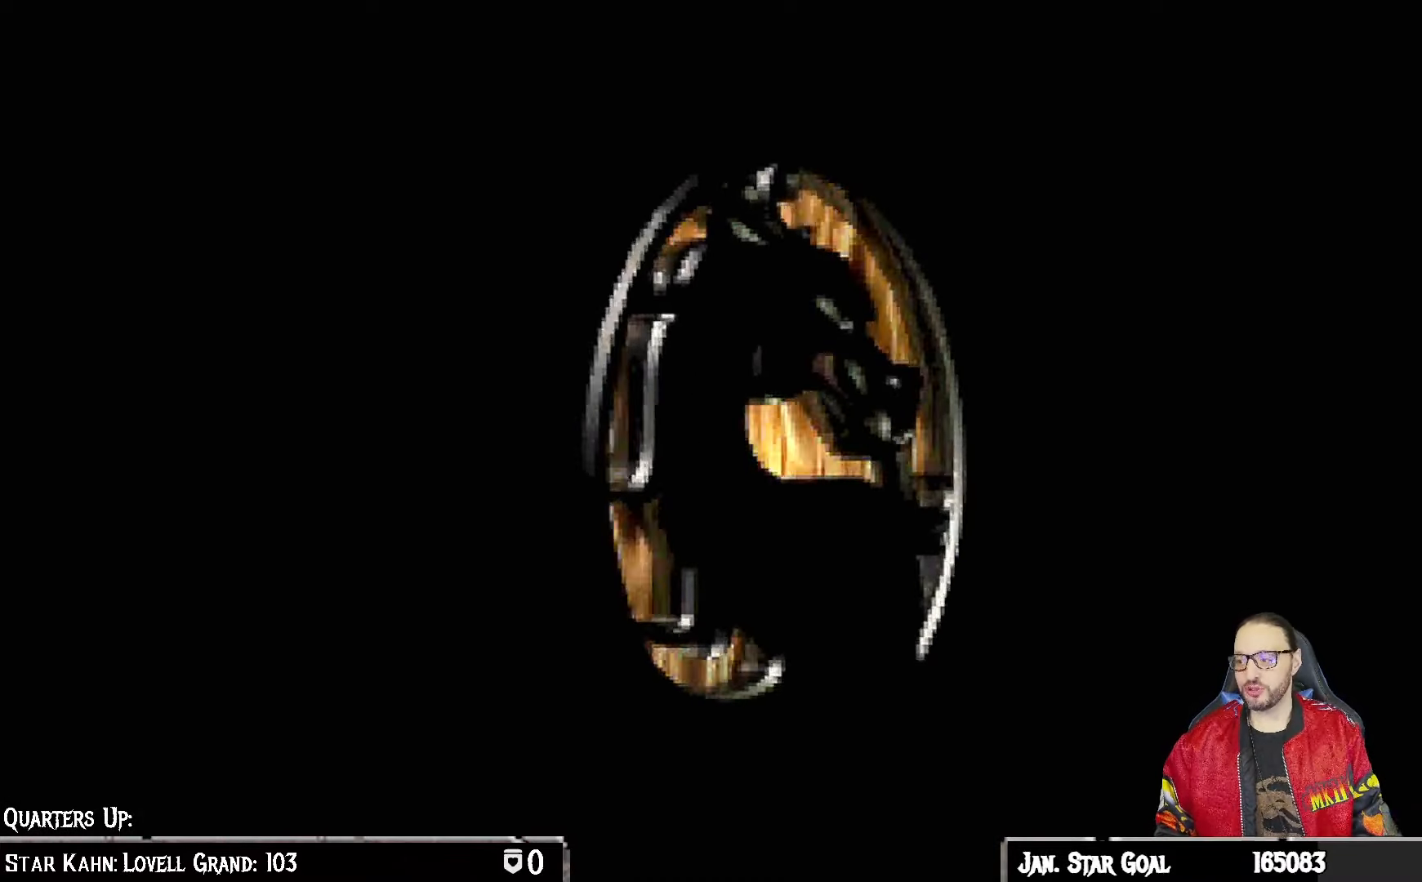
{"buttons": [], "left_stick": "center", "right_stick": "center", "events": []}
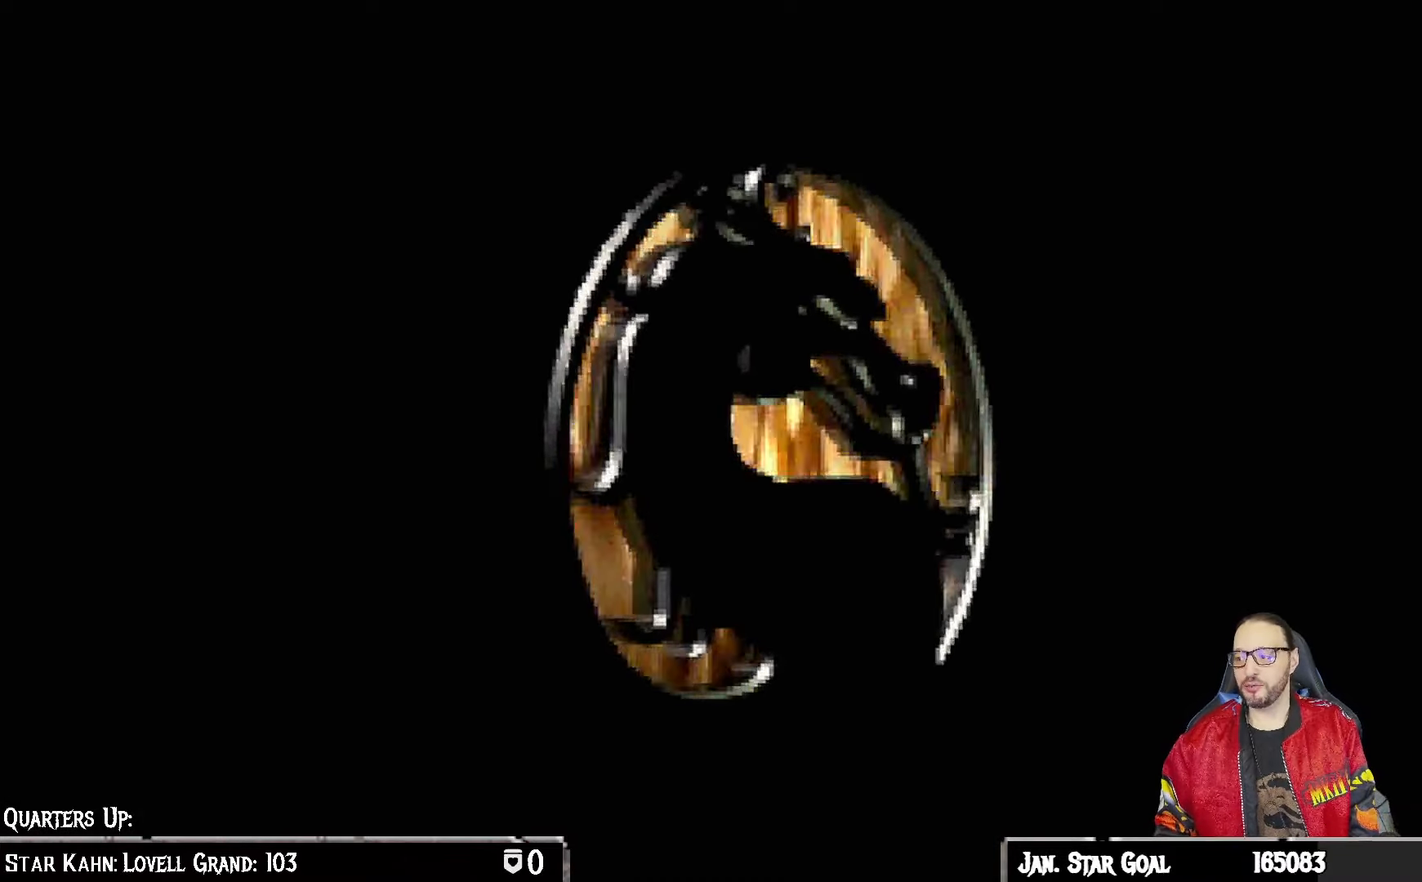
{"buttons": ["CROSS"], "left_stick": "center", "right_stick": "center", "events": [[467, "CROSS", "down"]]}
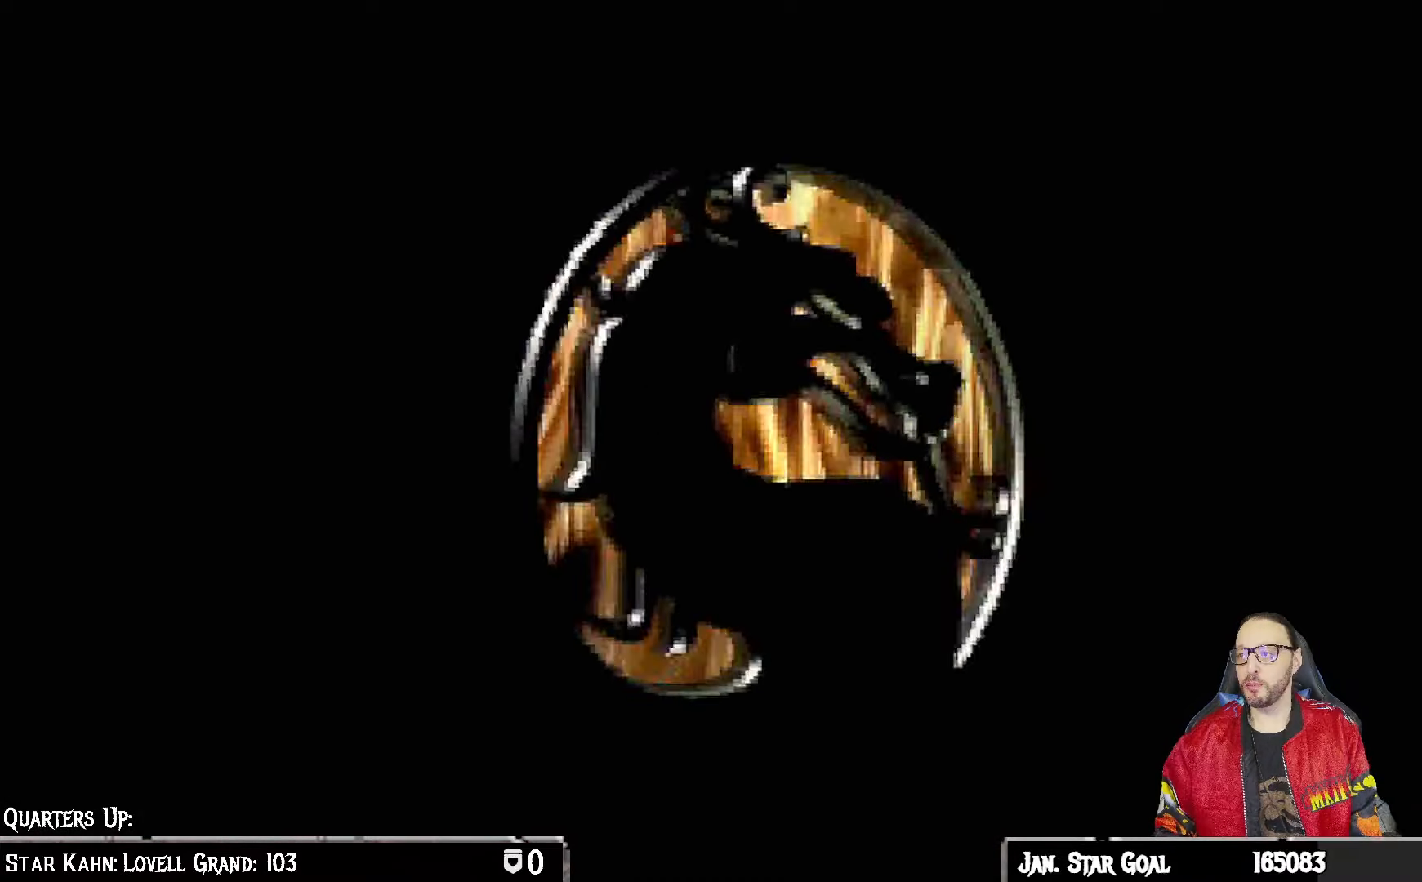
{"buttons": [], "left_stick": "center", "right_stick": "center", "events": [[117, "CROSS", "up"]]}
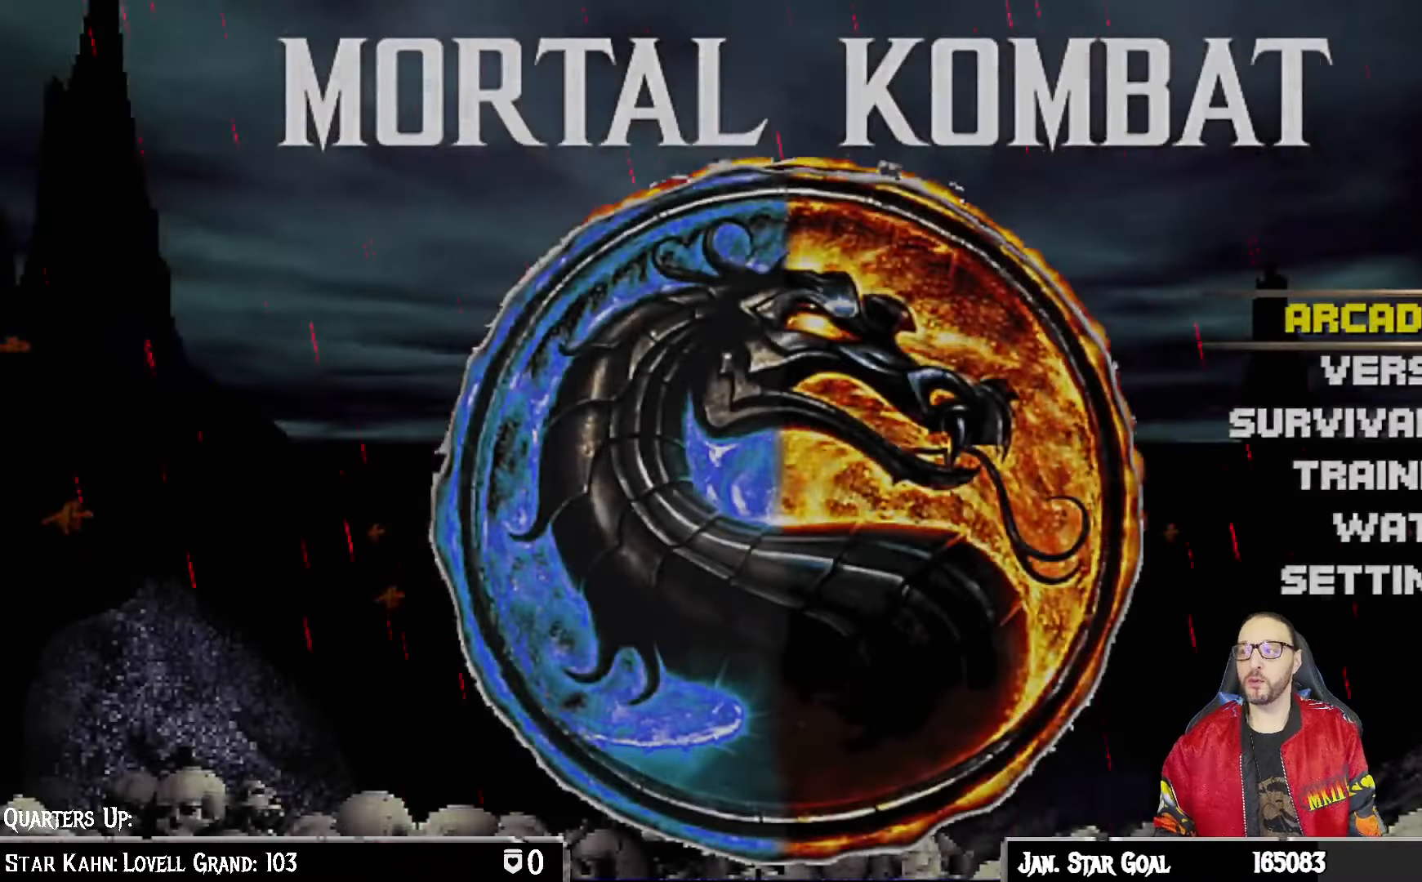
{"buttons": [], "left_stick": "center", "right_stick": "center", "events": []}
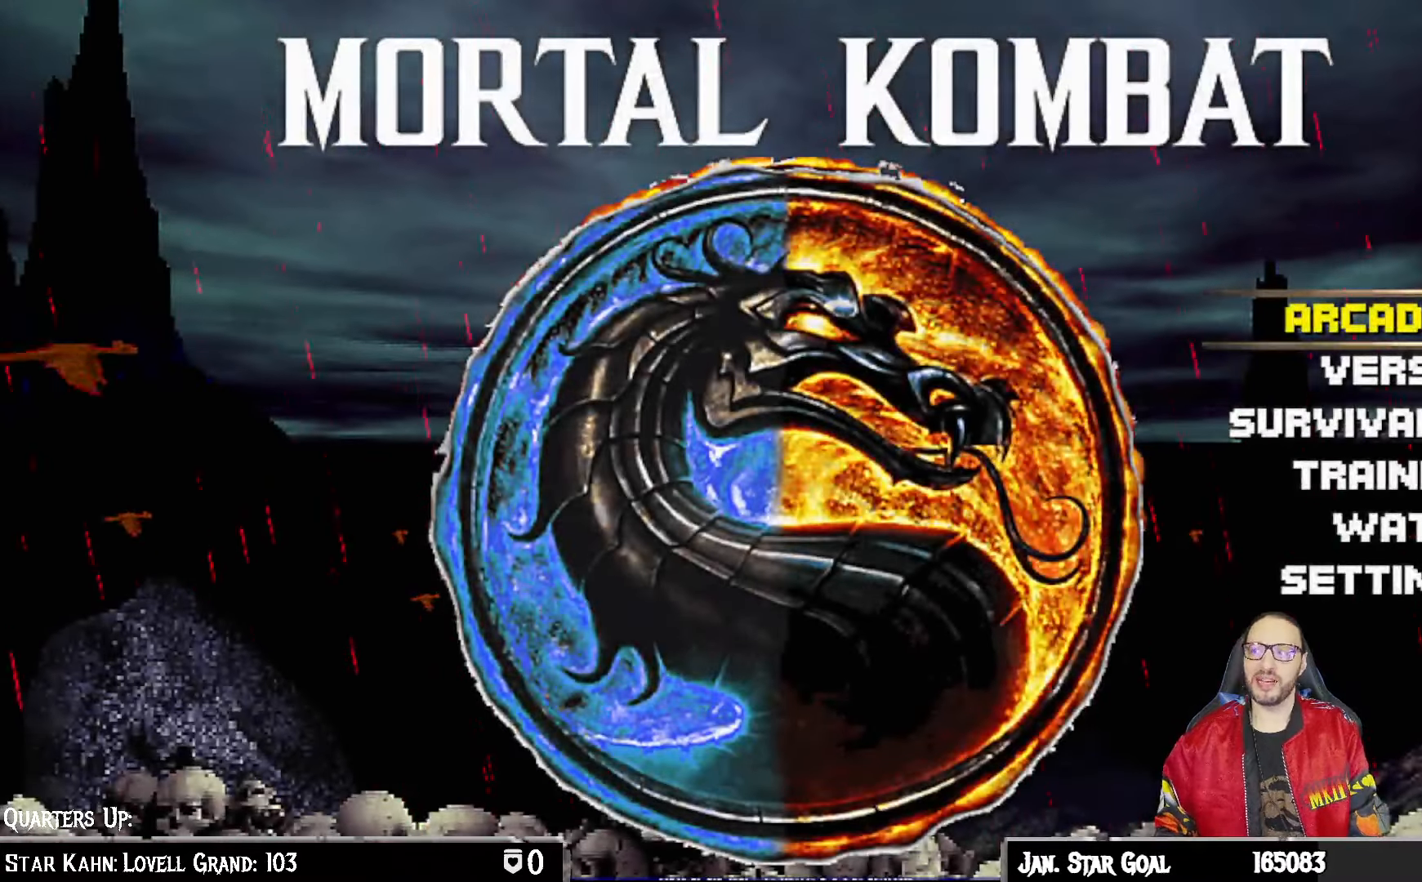
{"buttons": [], "left_stick": "center", "right_stick": "center", "events": [[350, "CROSS", "down"], [483, "CROSS", "up"]]}